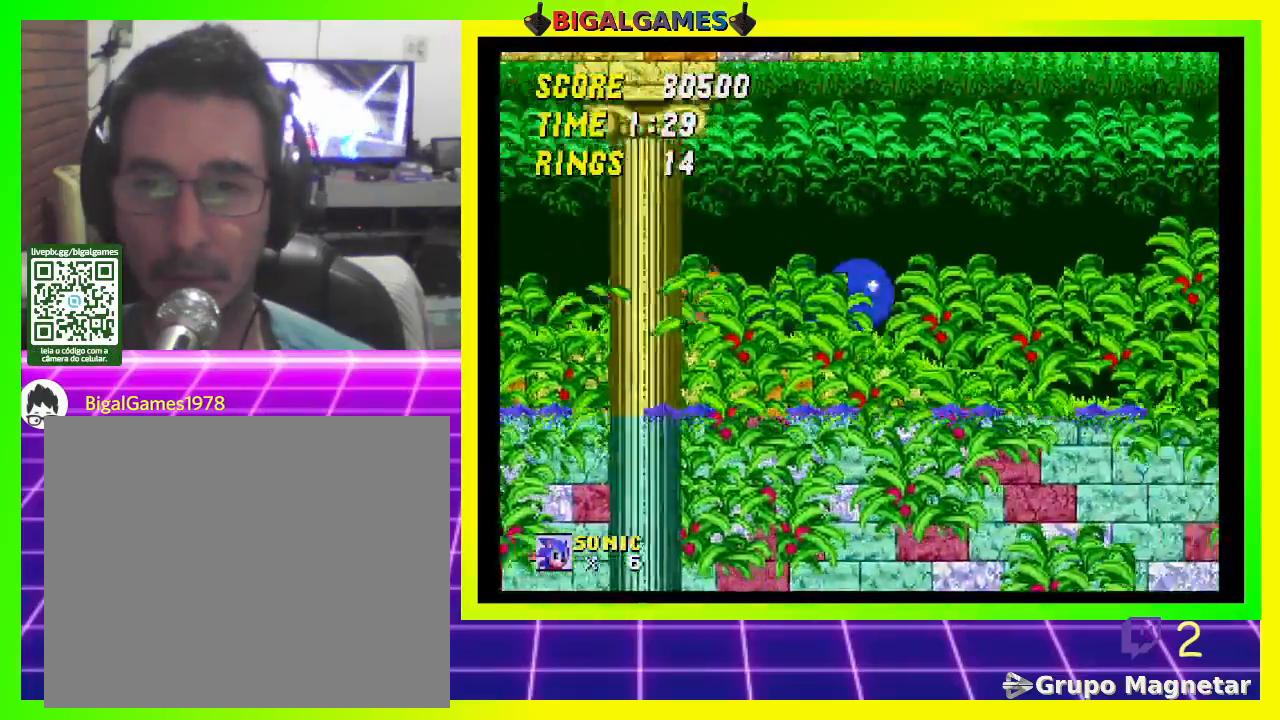
Gameplay with a controller (PlayStation layout); each line is a JSON object with the inputs held at the frame after it. "events" lists button and stick changes between this image and that frame as [ms after this image, input, new state], when the widget could be followed in between.
{"buttons": [], "left_stick": "center", "right_stick": "center", "events": []}
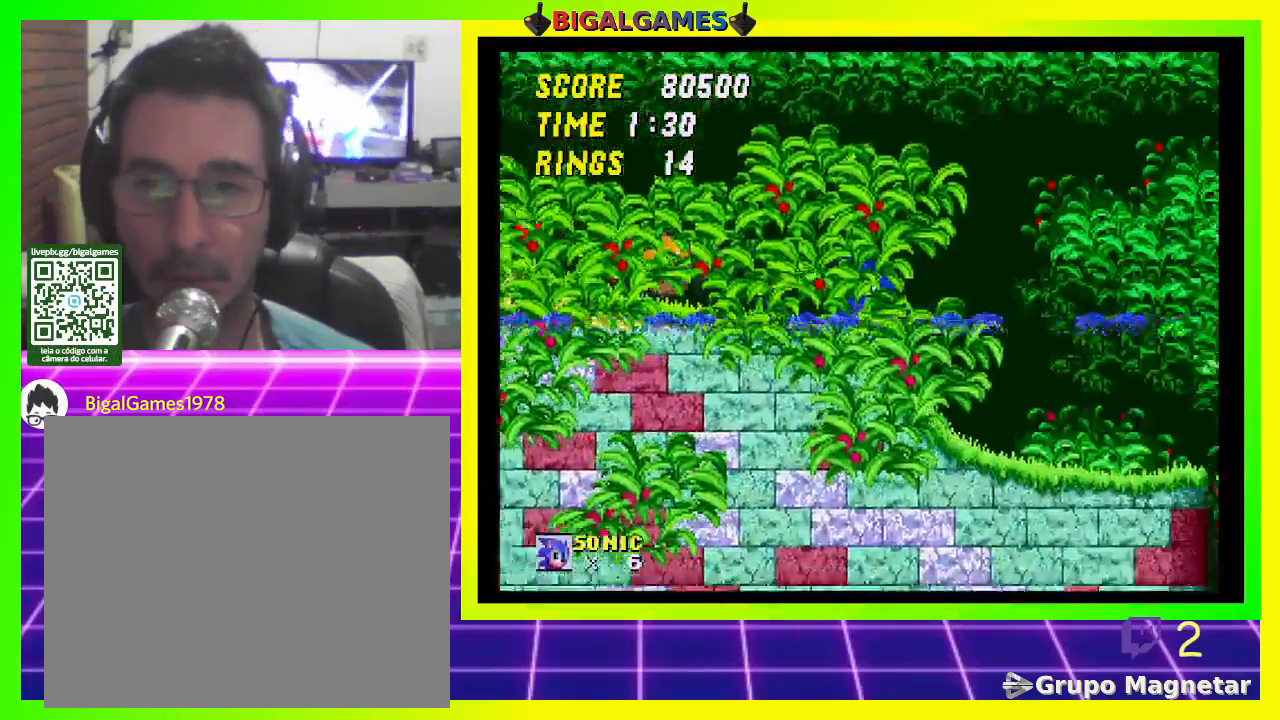
{"buttons": ["DPAD_DOWN"], "left_stick": "center", "right_stick": "center", "events": [[467, "DPAD_DOWN", "down"]]}
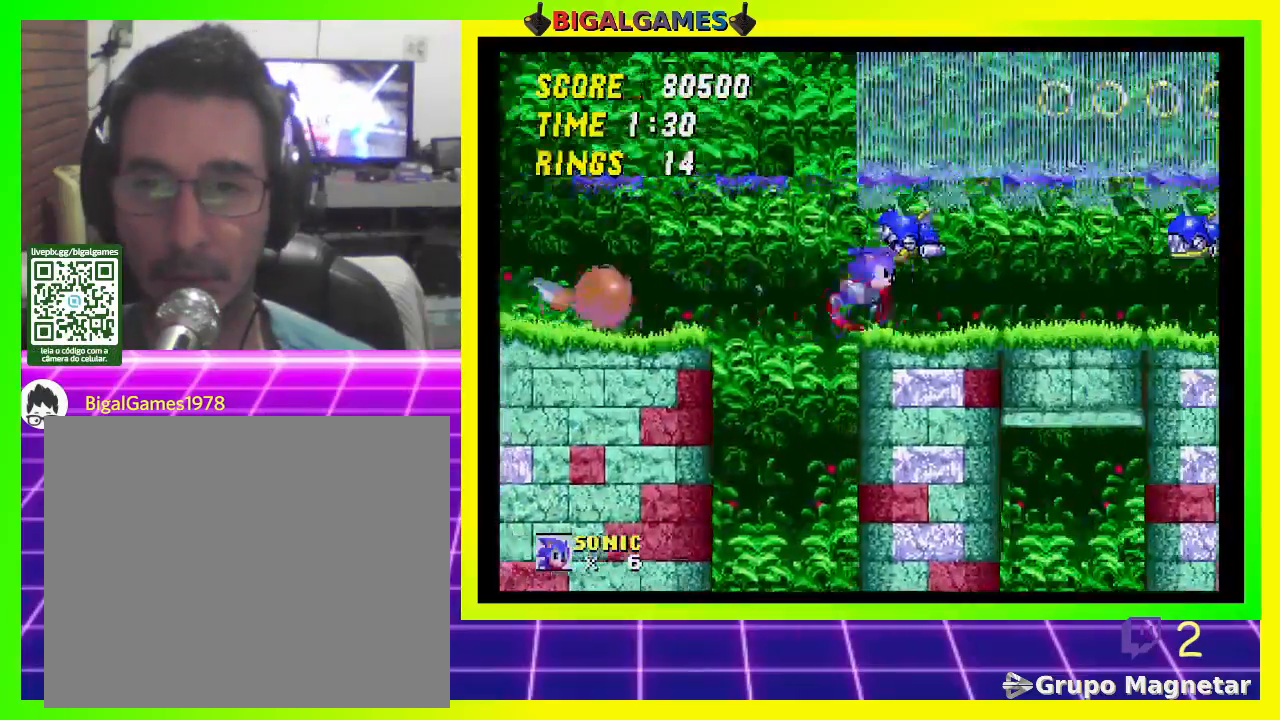
{"buttons": ["DPAD_DOWN"], "left_stick": "center", "right_stick": "center", "events": []}
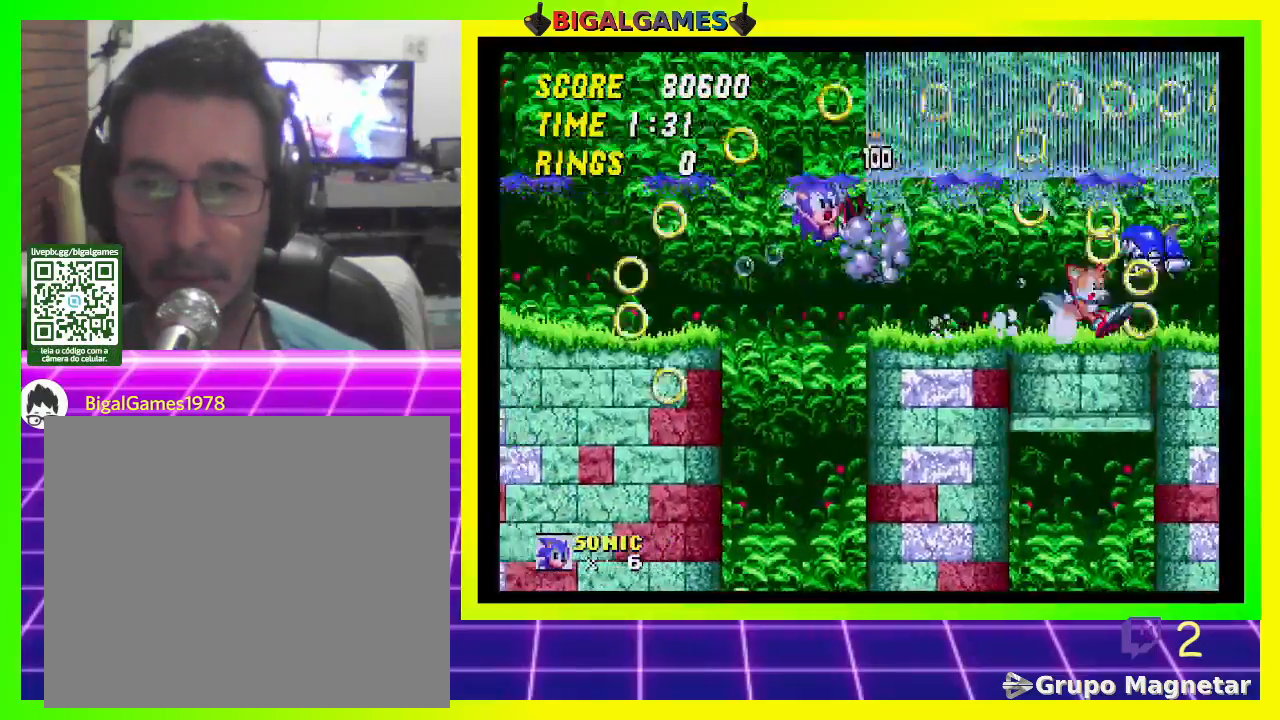
{"buttons": [], "left_stick": "center", "right_stick": "center", "events": [[33, "DPAD_DOWN", "up"]]}
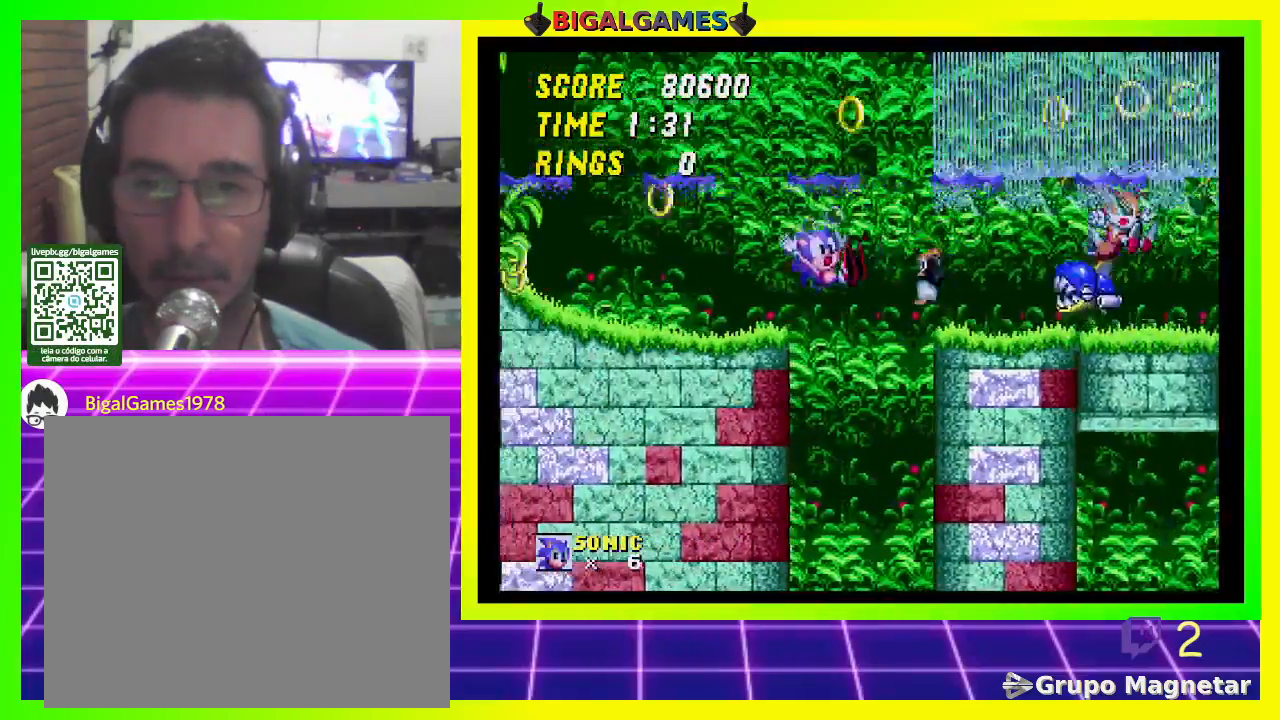
{"buttons": [], "left_stick": "center", "right_stick": "center", "events": []}
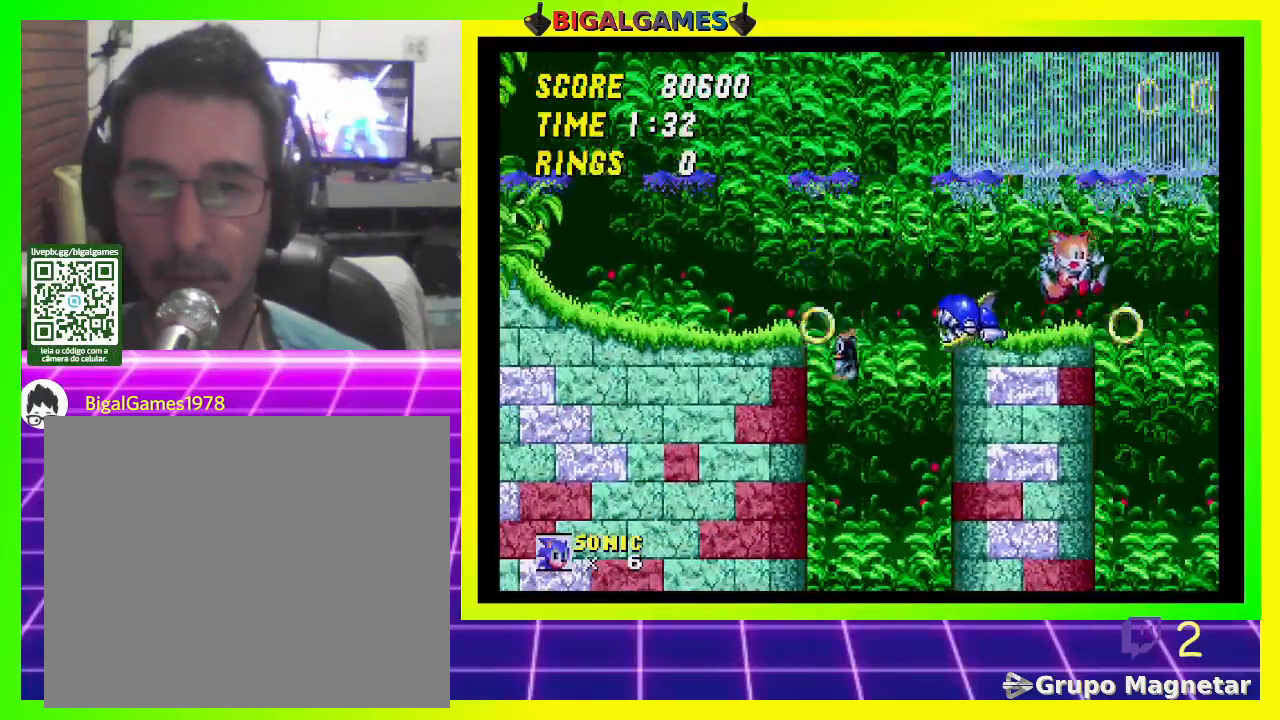
{"buttons": ["DPAD_LEFT"], "left_stick": "center", "right_stick": "center", "events": [[433, "DPAD_LEFT", "down"]]}
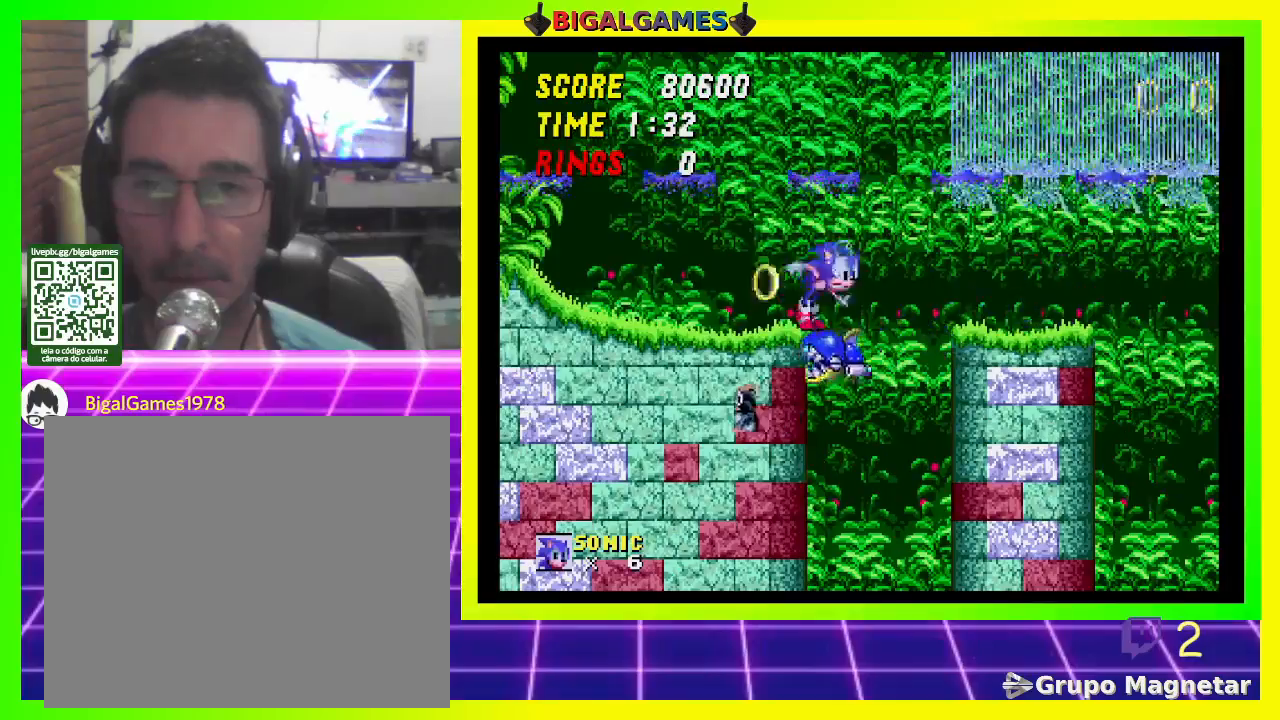
{"buttons": [], "left_stick": "center", "right_stick": "center", "events": [[433, "DPAD_LEFT", "up"]]}
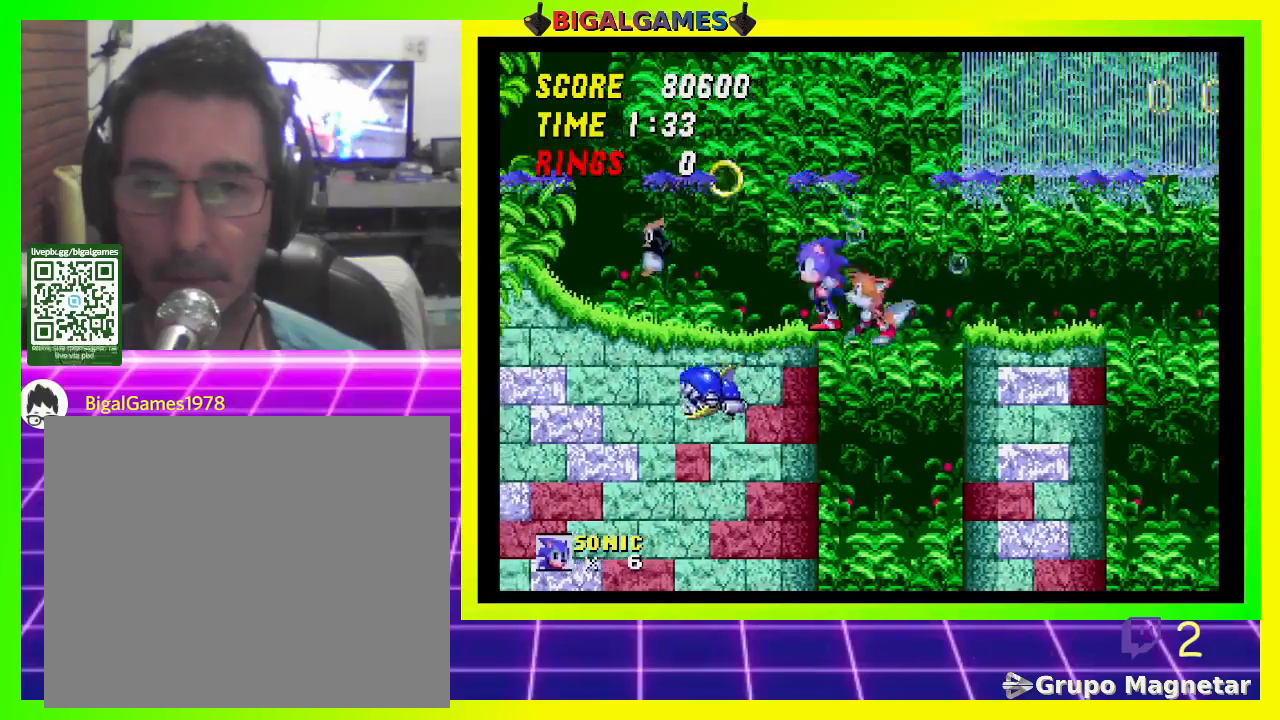
{"buttons": ["DPAD_RIGHT"], "left_stick": "center", "right_stick": "center", "events": [[100, "DPAD_RIGHT", "down"], [300, "CROSS", "down"], [467, "CROSS", "up"]]}
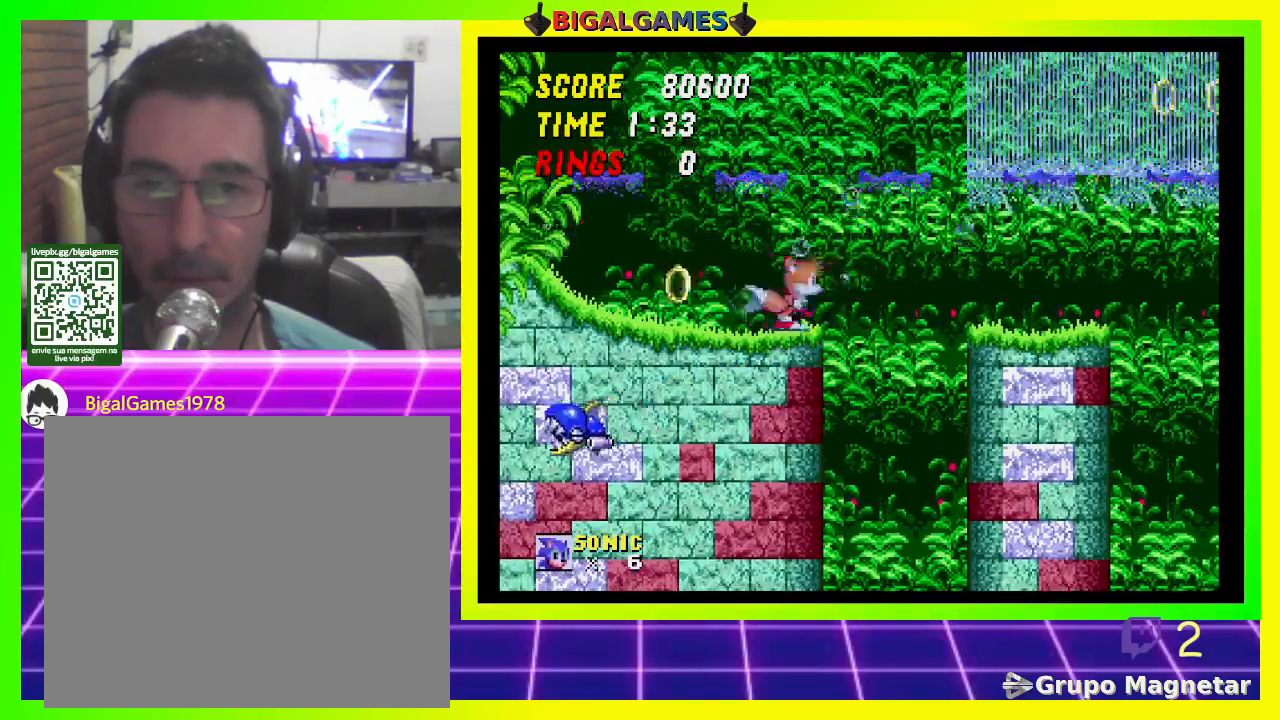
{"buttons": ["DPAD_RIGHT"], "left_stick": "center", "right_stick": "center", "events": [[200, "DPAD_RIGHT", "up"], [500, "DPAD_RIGHT", "down"]]}
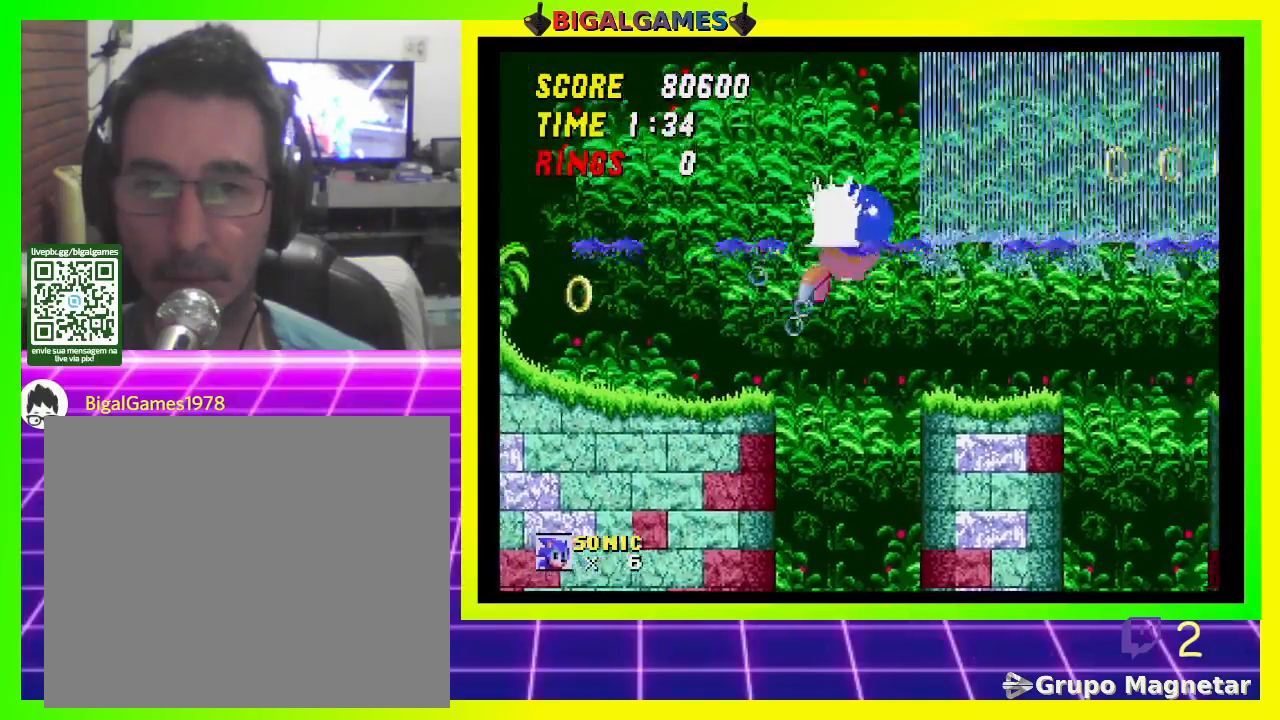
{"buttons": [], "left_stick": "center", "right_stick": "center", "events": [[400, "DPAD_RIGHT", "up"]]}
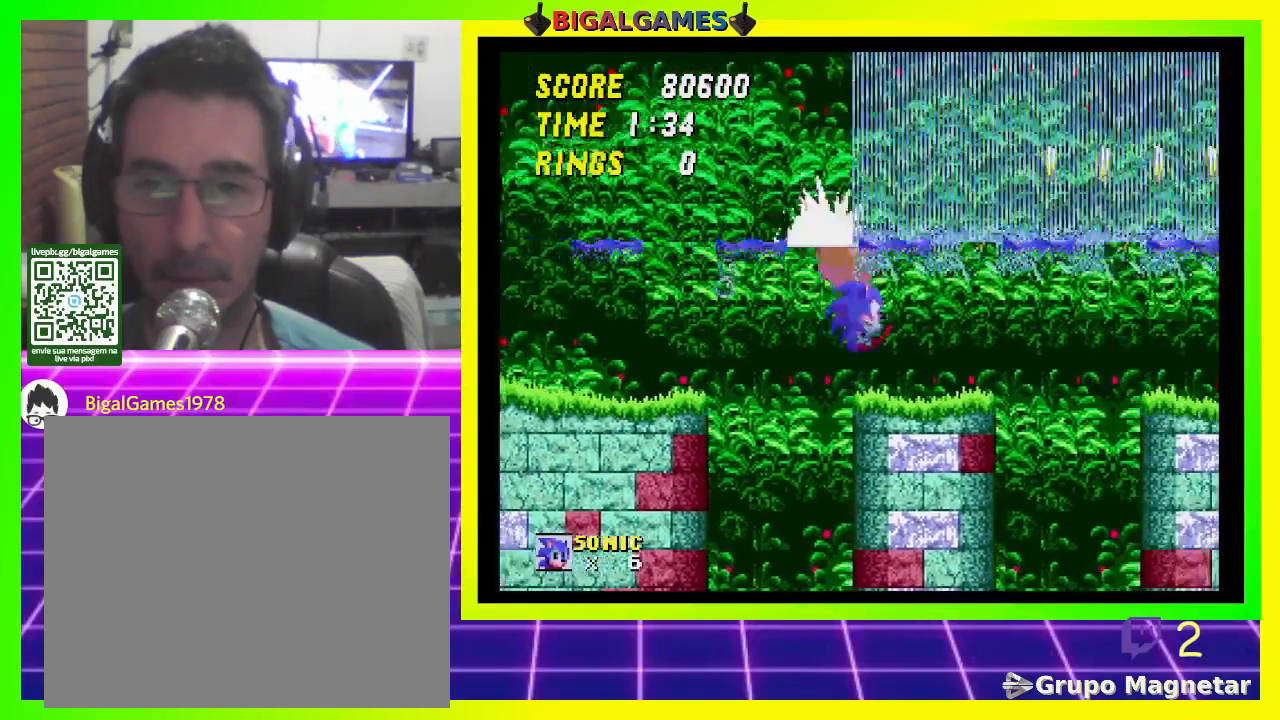
{"buttons": [], "left_stick": "center", "right_stick": "center", "events": [[200, "DPAD_LEFT", "down"], [333, "DPAD_LEFT", "up"]]}
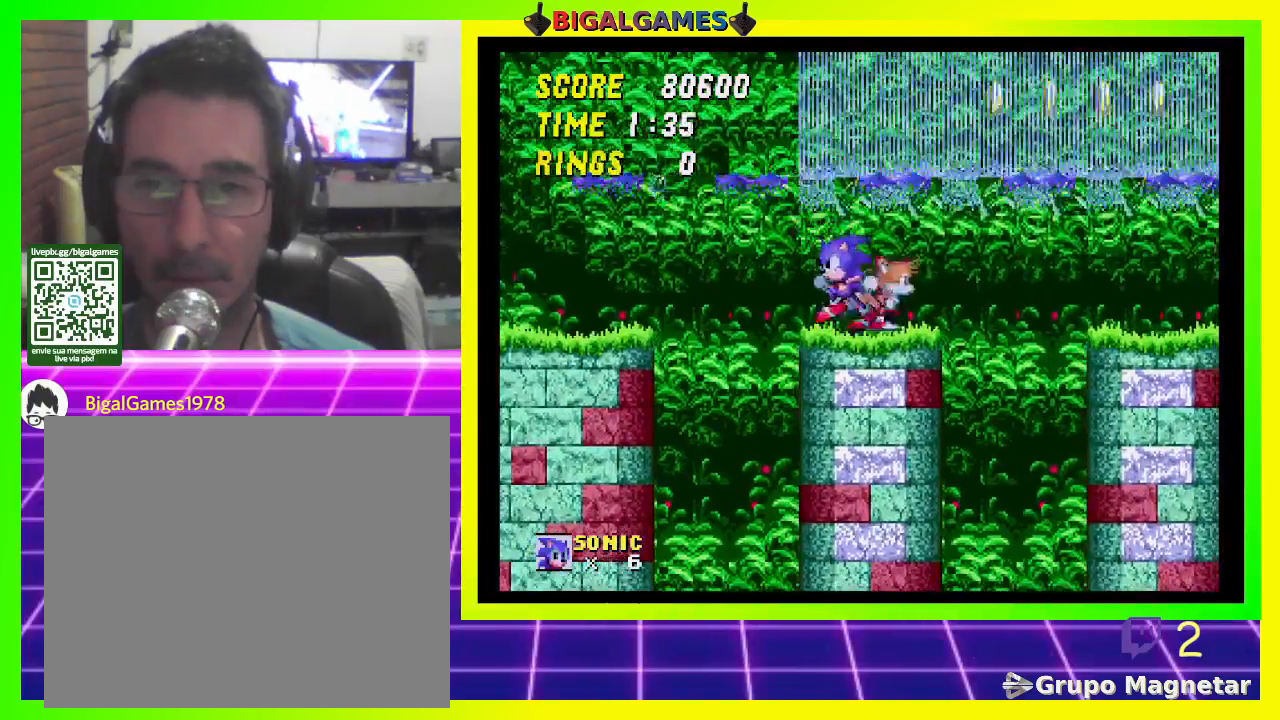
{"buttons": ["DPAD_RIGHT"], "left_stick": "center", "right_stick": "center", "events": [[133, "DPAD_RIGHT", "down"]]}
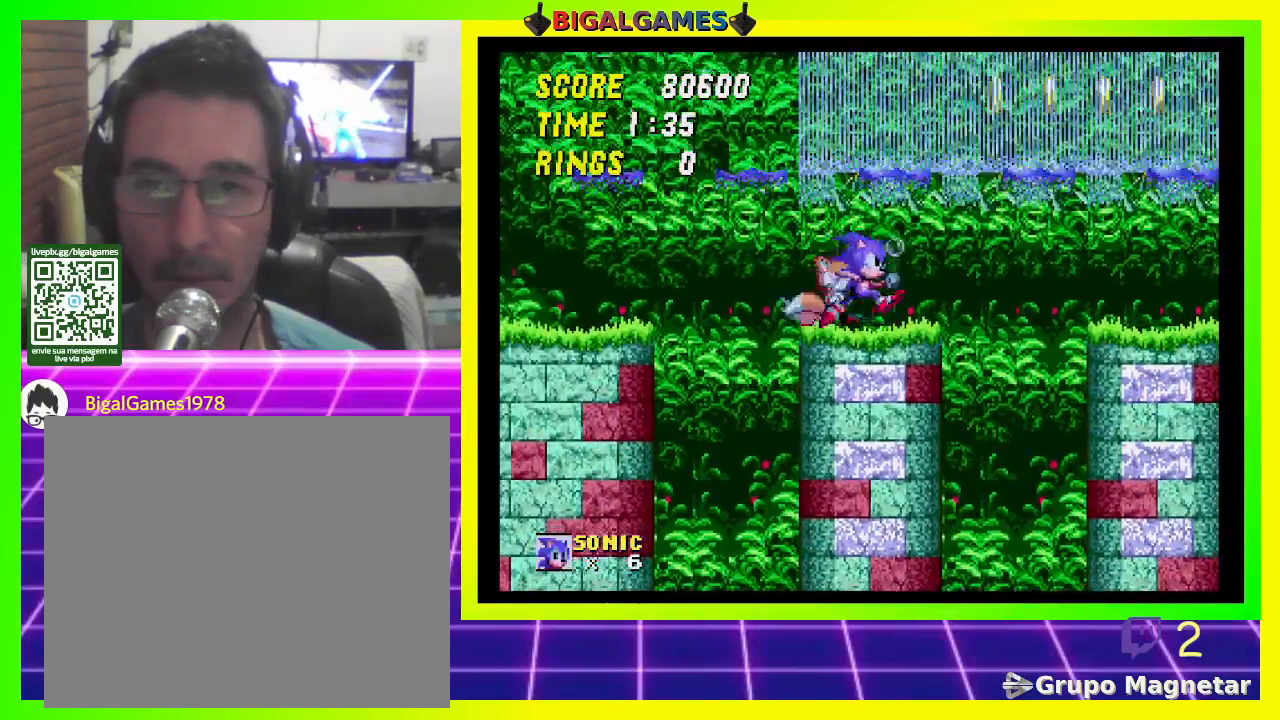
{"buttons": ["CROSS", "DPAD_RIGHT"], "left_stick": "center", "right_stick": "center", "events": [[33, "CROSS", "down"]]}
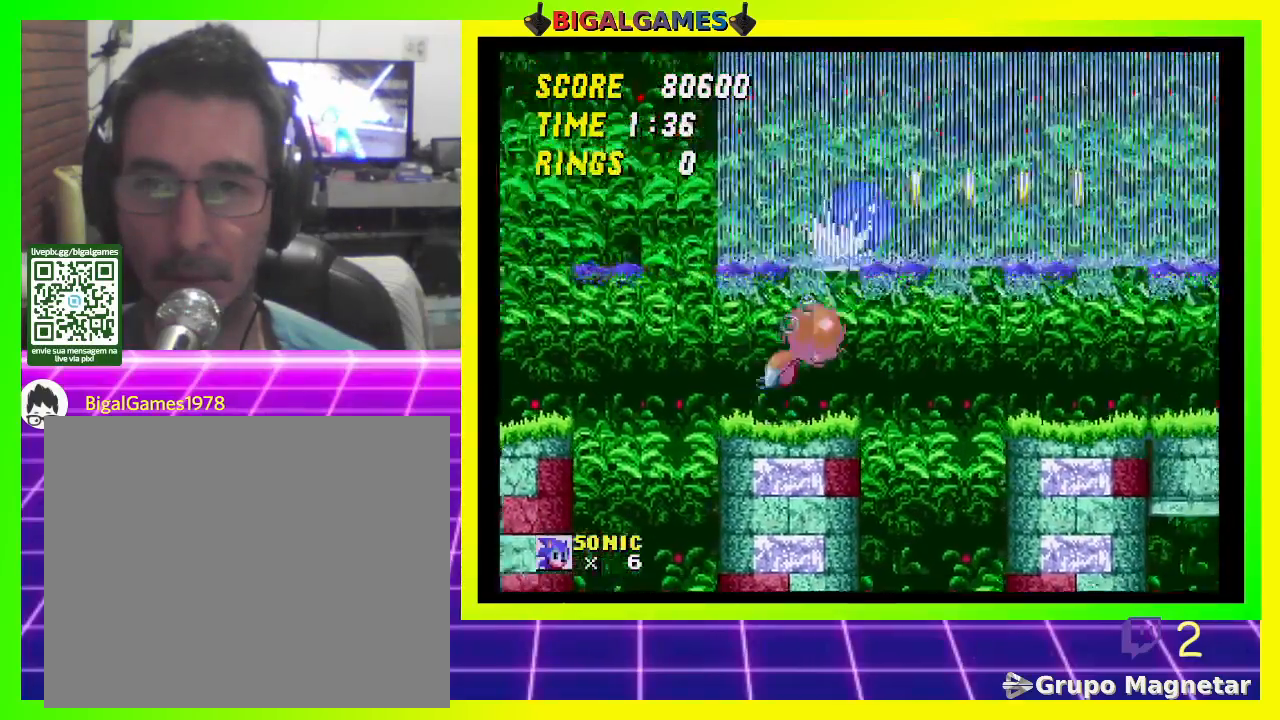
{"buttons": ["DPAD_LEFT"], "left_stick": "center", "right_stick": "center", "events": [[100, "CROSS", "up"], [300, "DPAD_RIGHT", "up"], [500, "DPAD_LEFT", "down"]]}
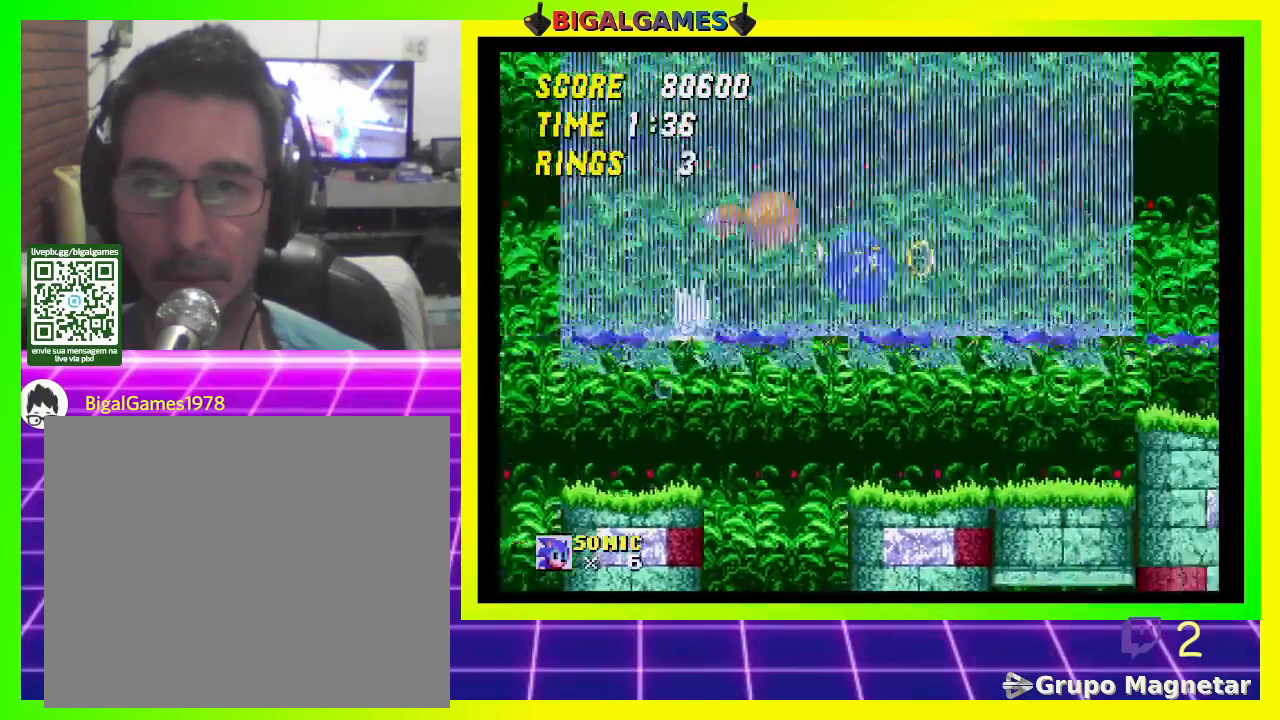
{"buttons": ["DPAD_LEFT"], "left_stick": "center", "right_stick": "center", "events": []}
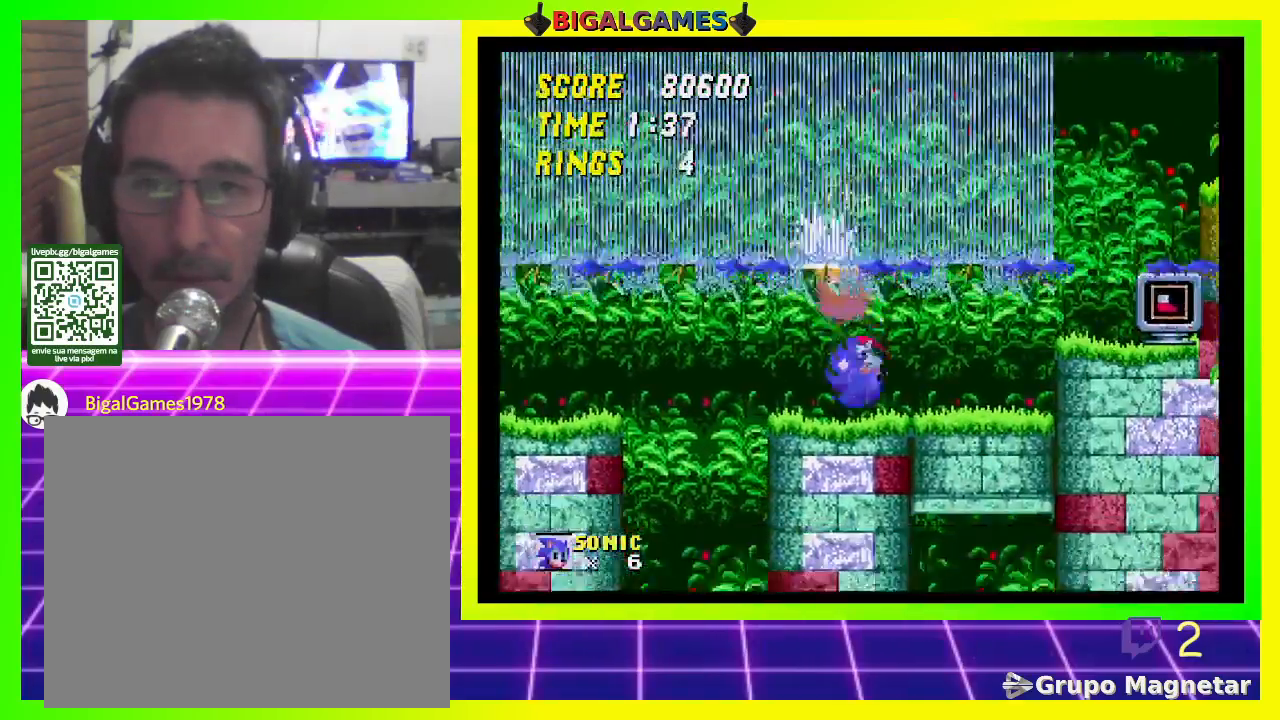
{"buttons": ["CROSS", "DPAD_RIGHT"], "left_stick": "center", "right_stick": "center", "events": [[33, "DPAD_LEFT", "up"], [167, "DPAD_RIGHT", "down"], [367, "CROSS", "down"]]}
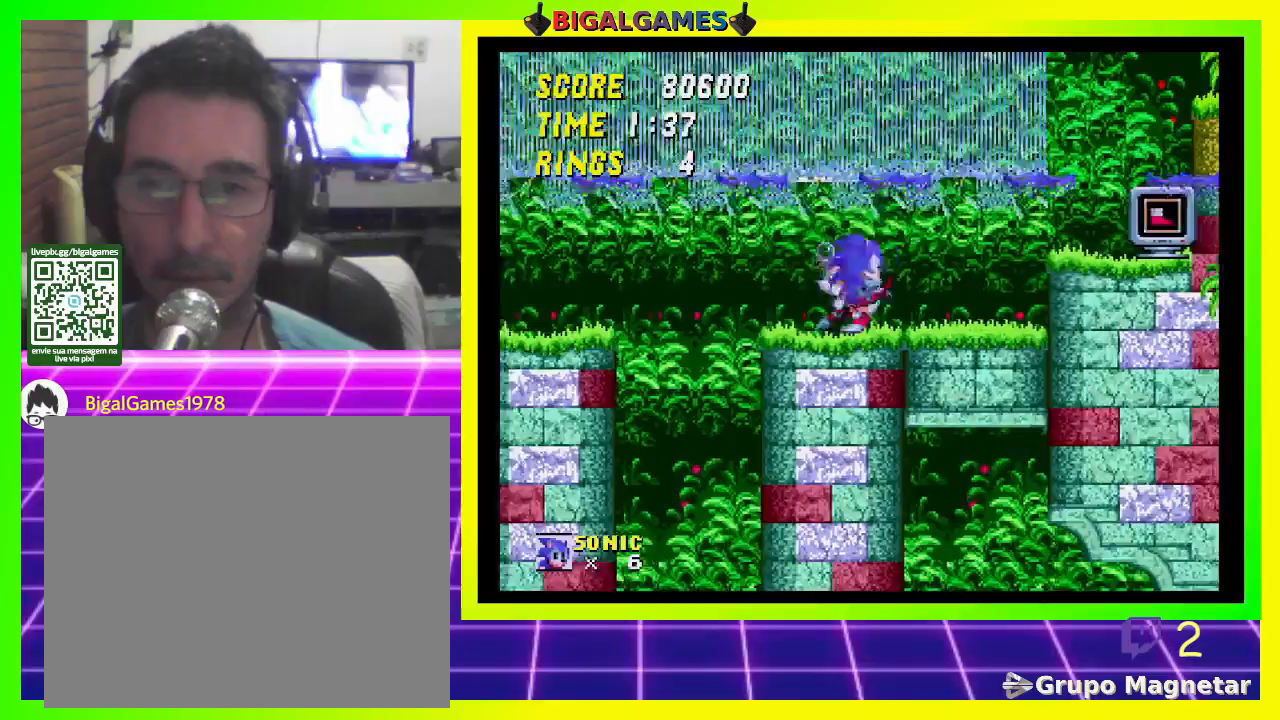
{"buttons": ["CROSS", "DPAD_RIGHT"], "left_stick": "center", "right_stick": "center", "events": []}
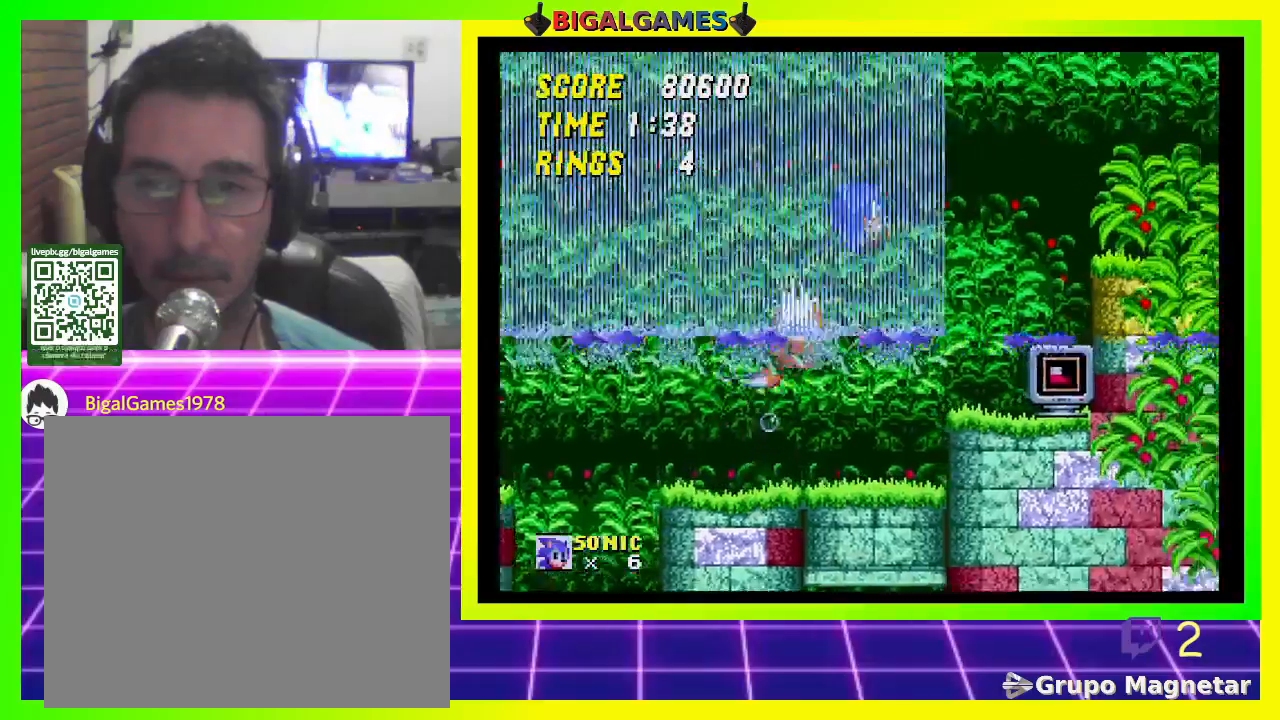
{"buttons": ["DPAD_RIGHT"], "left_stick": "center", "right_stick": "center", "events": [[267, "CROSS", "up"]]}
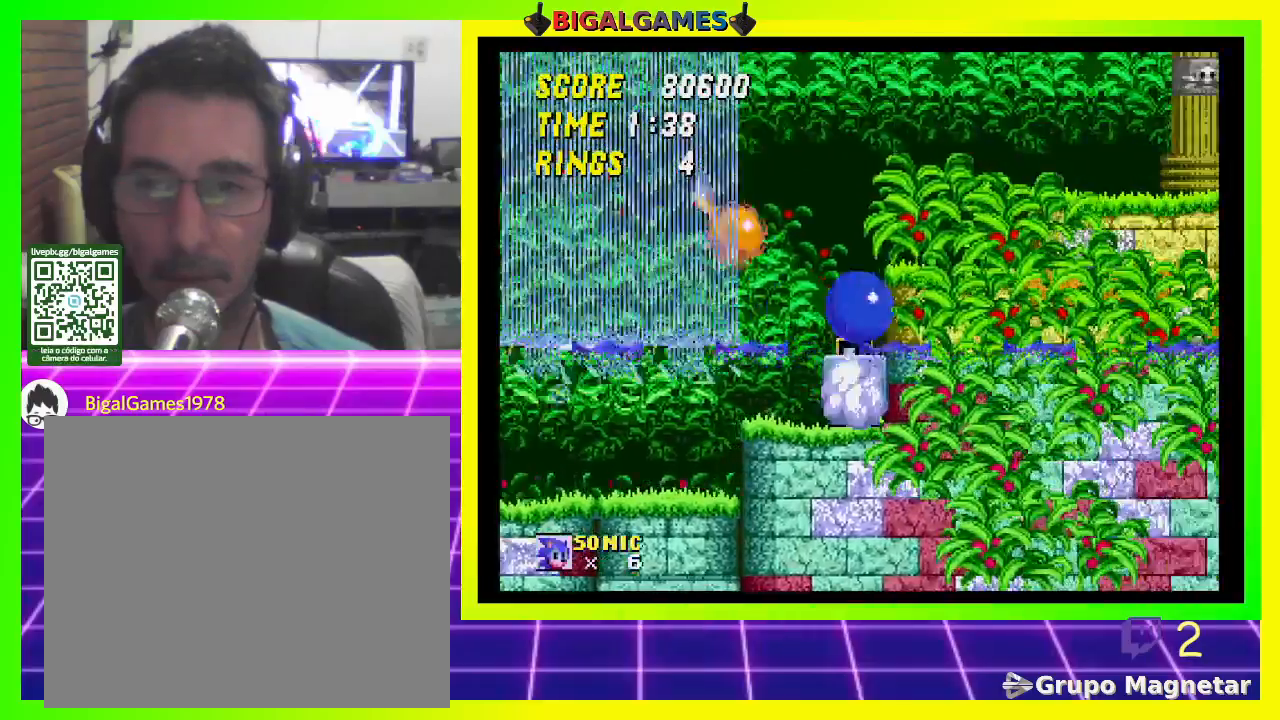
{"buttons": ["DPAD_RIGHT"], "left_stick": "center", "right_stick": "center", "events": []}
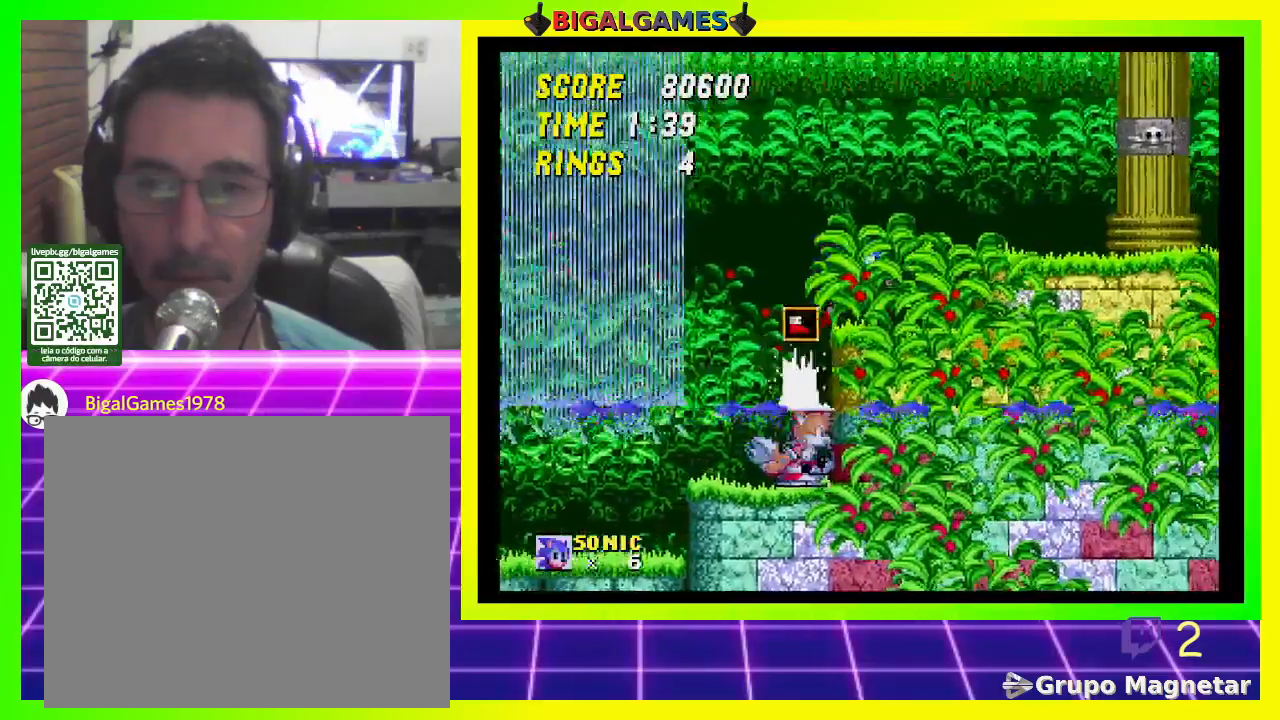
{"buttons": ["DPAD_RIGHT"], "left_stick": "center", "right_stick": "center", "events": [[133, "CROSS", "down"], [300, "CROSS", "up"]]}
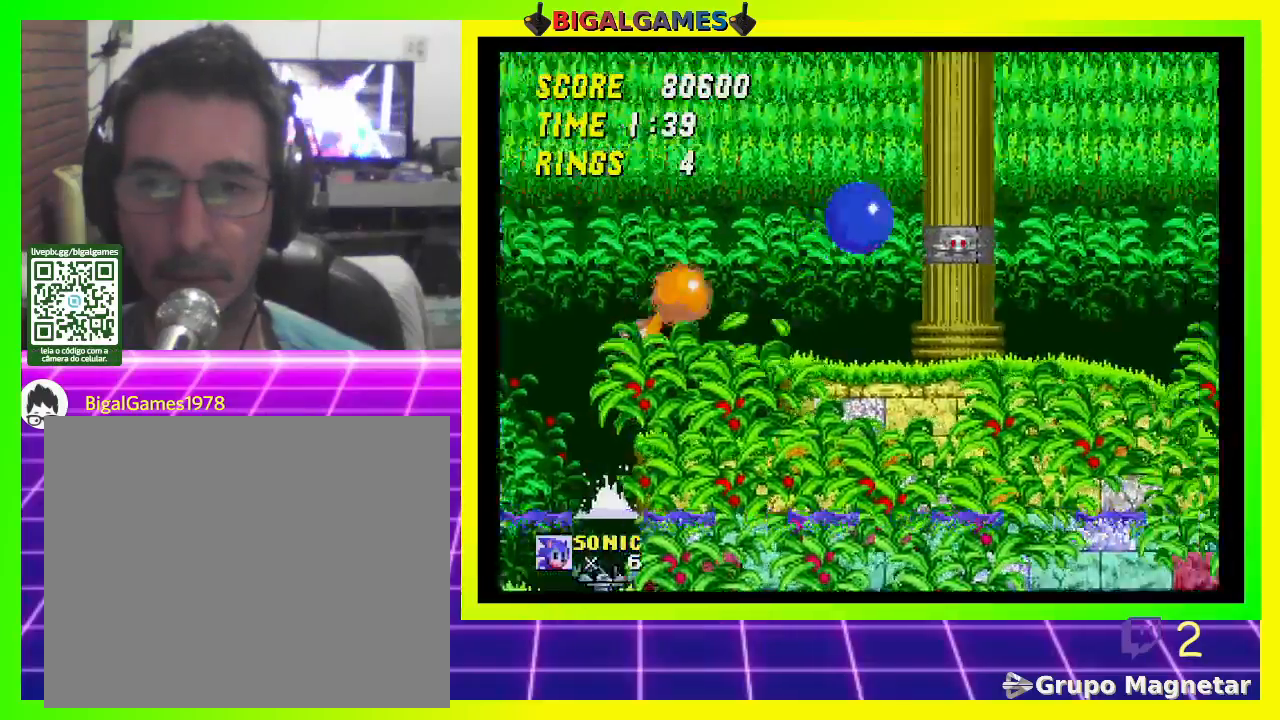
{"buttons": ["DPAD_RIGHT"], "left_stick": "center", "right_stick": "center", "events": []}
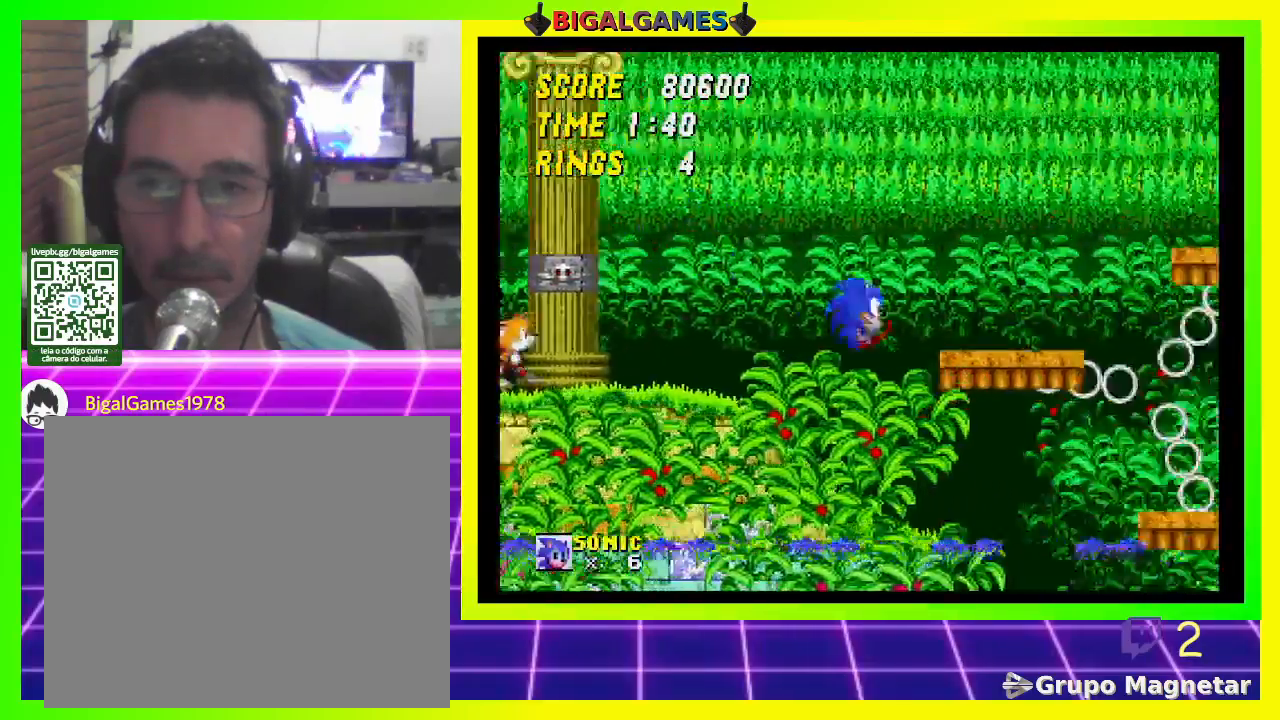
{"buttons": ["DPAD_DOWN"], "left_stick": "center", "right_stick": "center", "events": [[67, "DPAD_DOWN", "down"], [100, "DPAD_RIGHT", "up"]]}
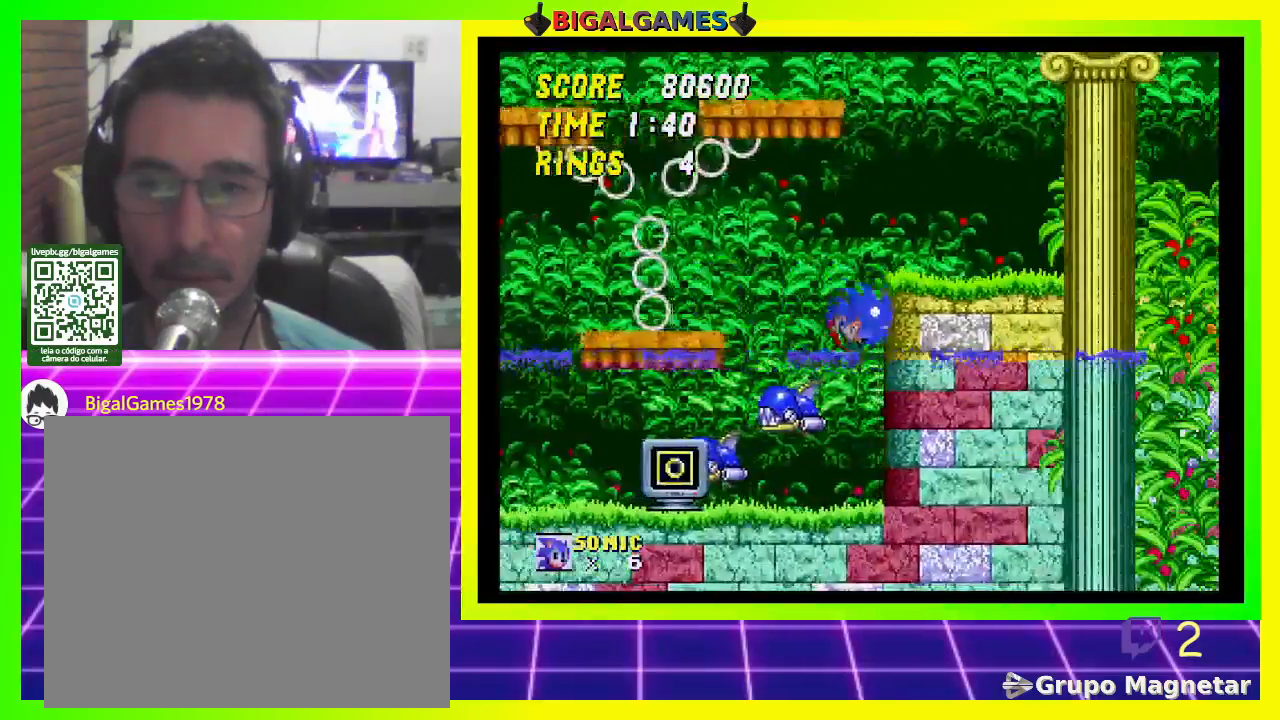
{"buttons": ["DPAD_LEFT"], "left_stick": "center", "right_stick": "center", "events": [[333, "DPAD_DOWN", "up"], [467, "DPAD_LEFT", "down"]]}
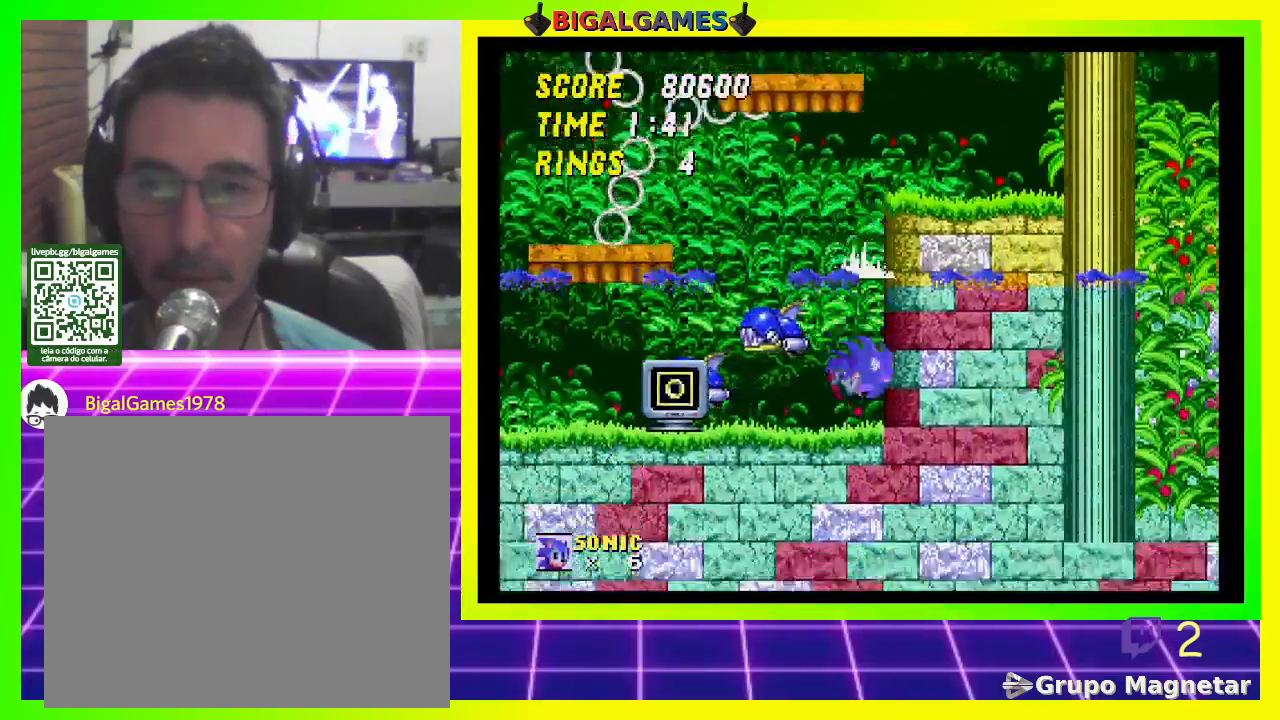
{"buttons": ["DPAD_LEFT"], "left_stick": "center", "right_stick": "center", "events": [[300, "CROSS", "down"], [467, "CROSS", "up"]]}
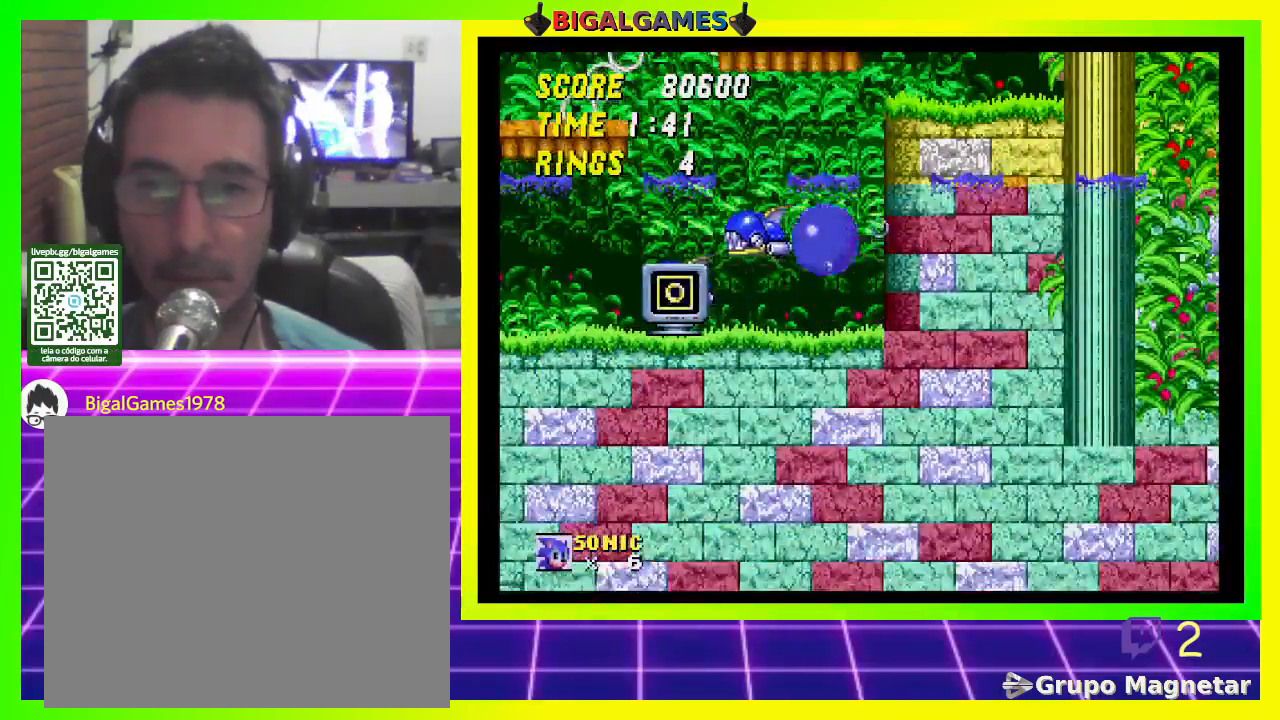
{"buttons": [], "left_stick": "center", "right_stick": "center", "events": [[233, "DPAD_LEFT", "up"]]}
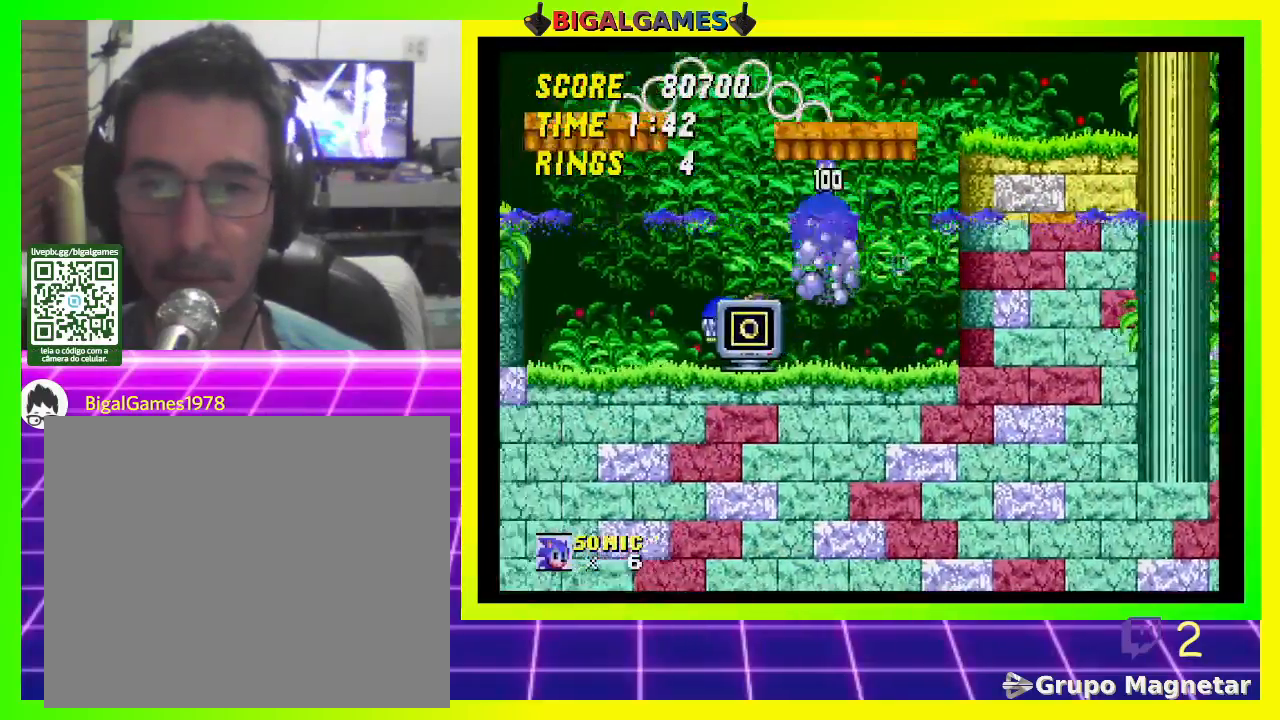
{"buttons": [], "left_stick": "center", "right_stick": "center", "events": [[100, "DPAD_LEFT", "down"], [333, "DPAD_LEFT", "up"]]}
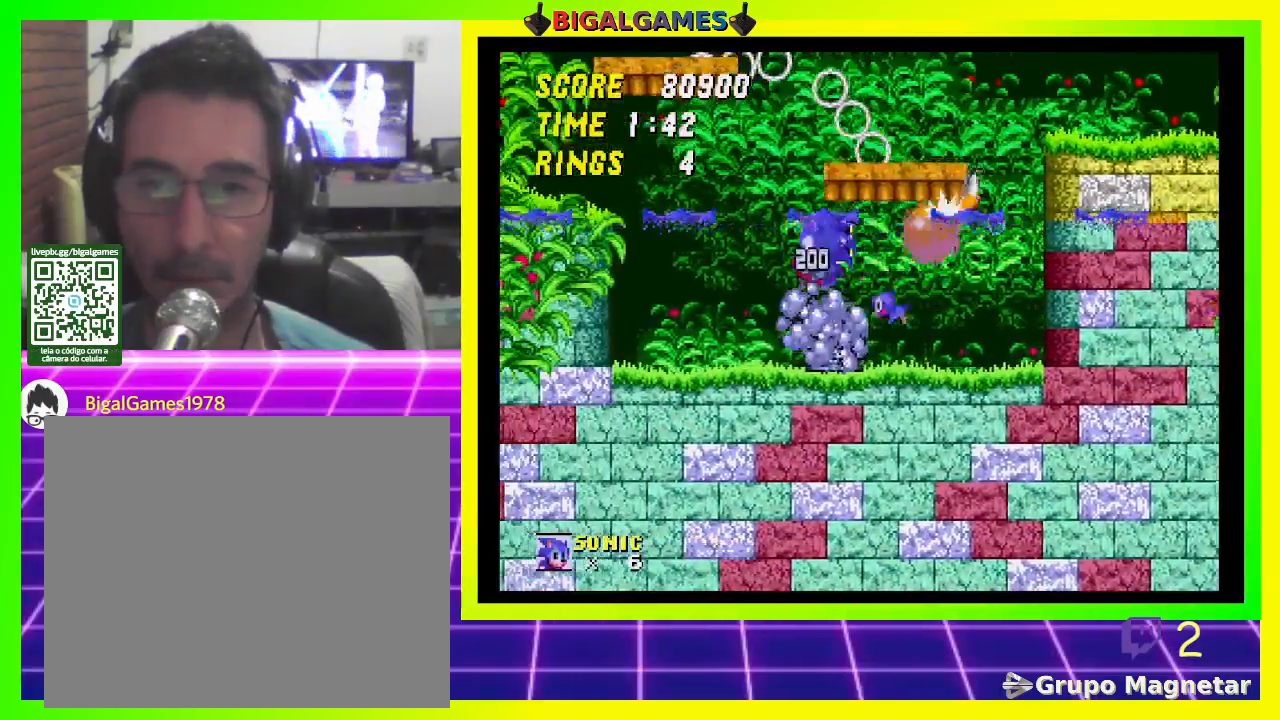
{"buttons": ["DPAD_RIGHT"], "left_stick": "center", "right_stick": "center", "events": [[33, "DPAD_RIGHT", "down"]]}
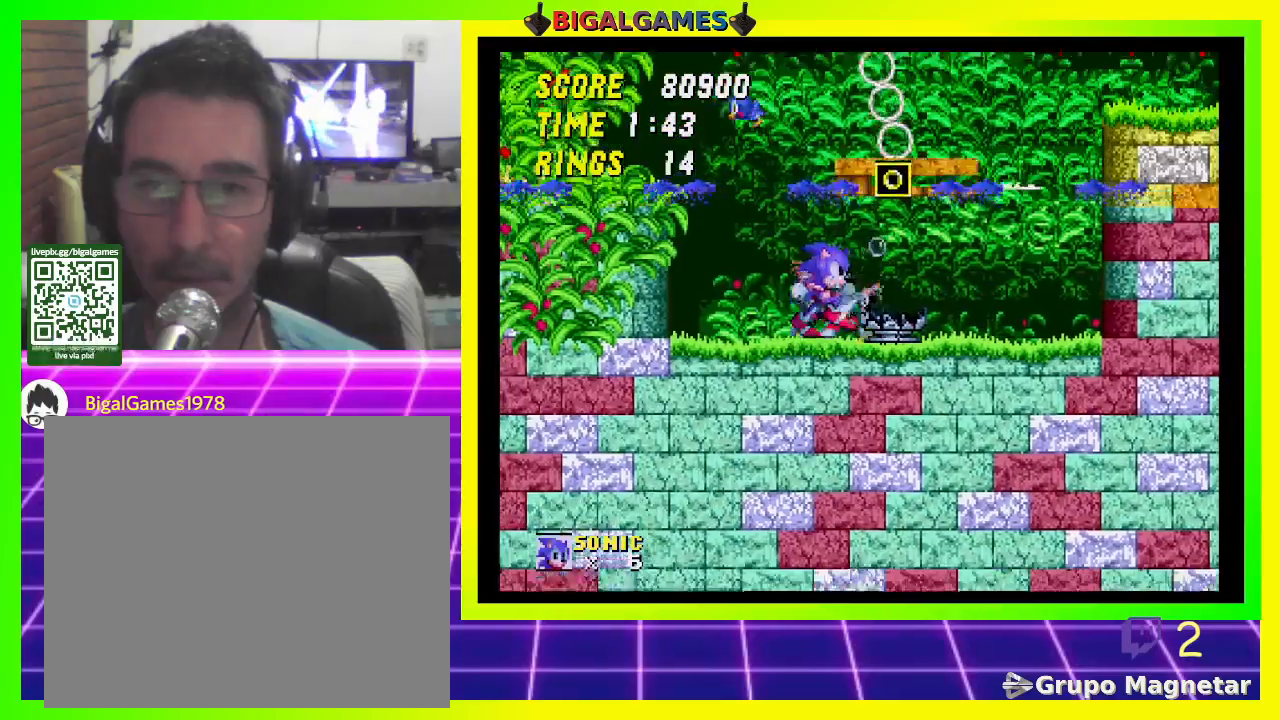
{"buttons": ["DPAD_RIGHT"], "left_stick": "center", "right_stick": "center", "events": []}
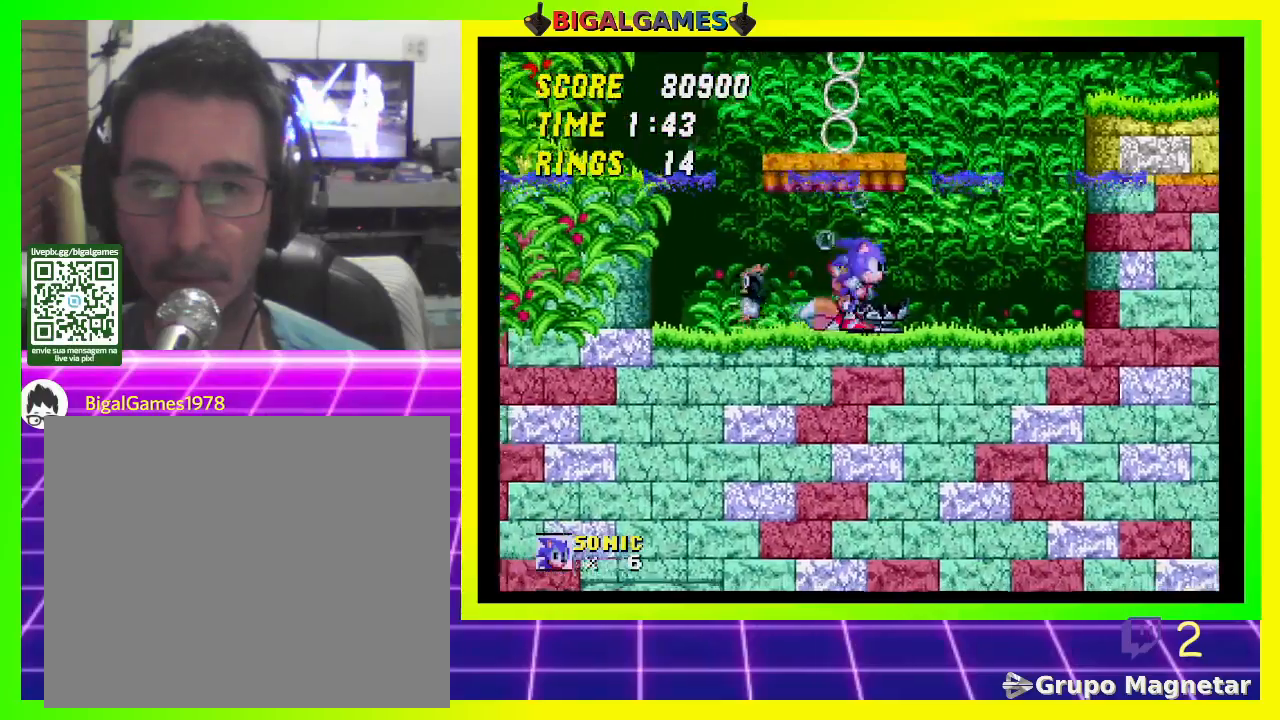
{"buttons": ["CROSS", "DPAD_RIGHT"], "left_stick": "center", "right_stick": "center", "events": [[133, "CROSS", "down"]]}
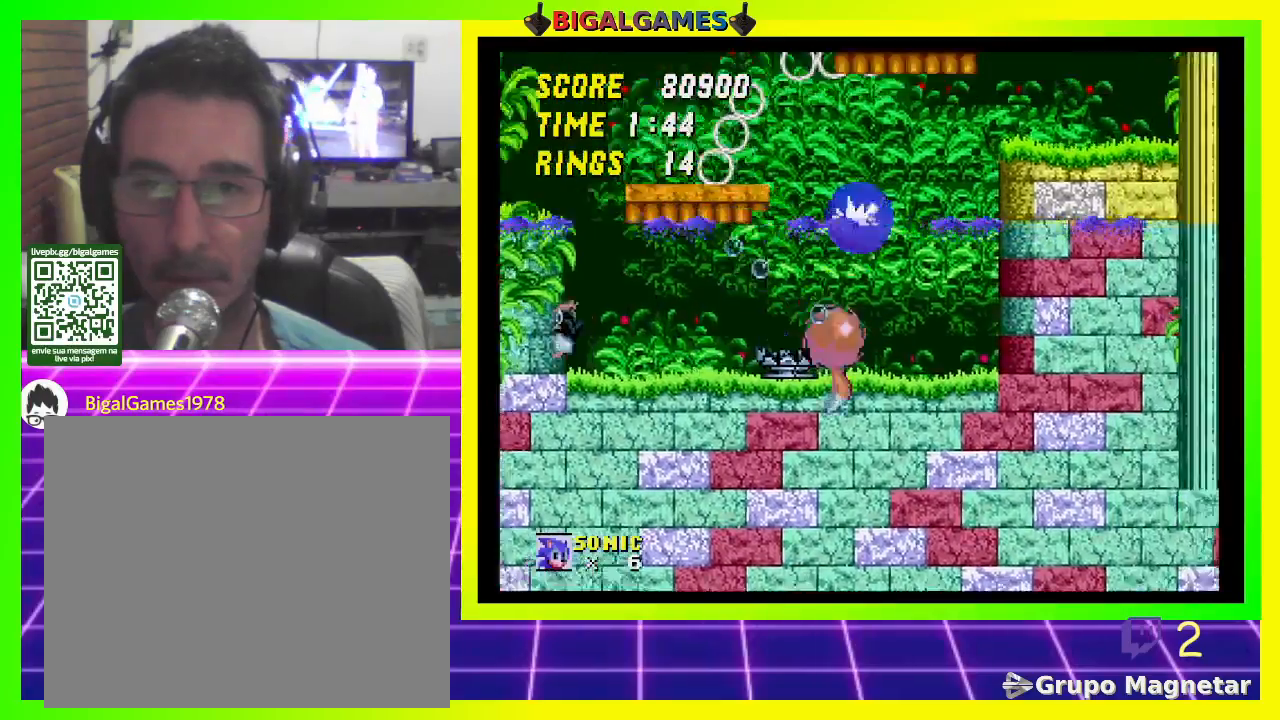
{"buttons": [], "left_stick": "center", "right_stick": "center", "events": [[167, "CROSS", "up"], [433, "DPAD_RIGHT", "up"]]}